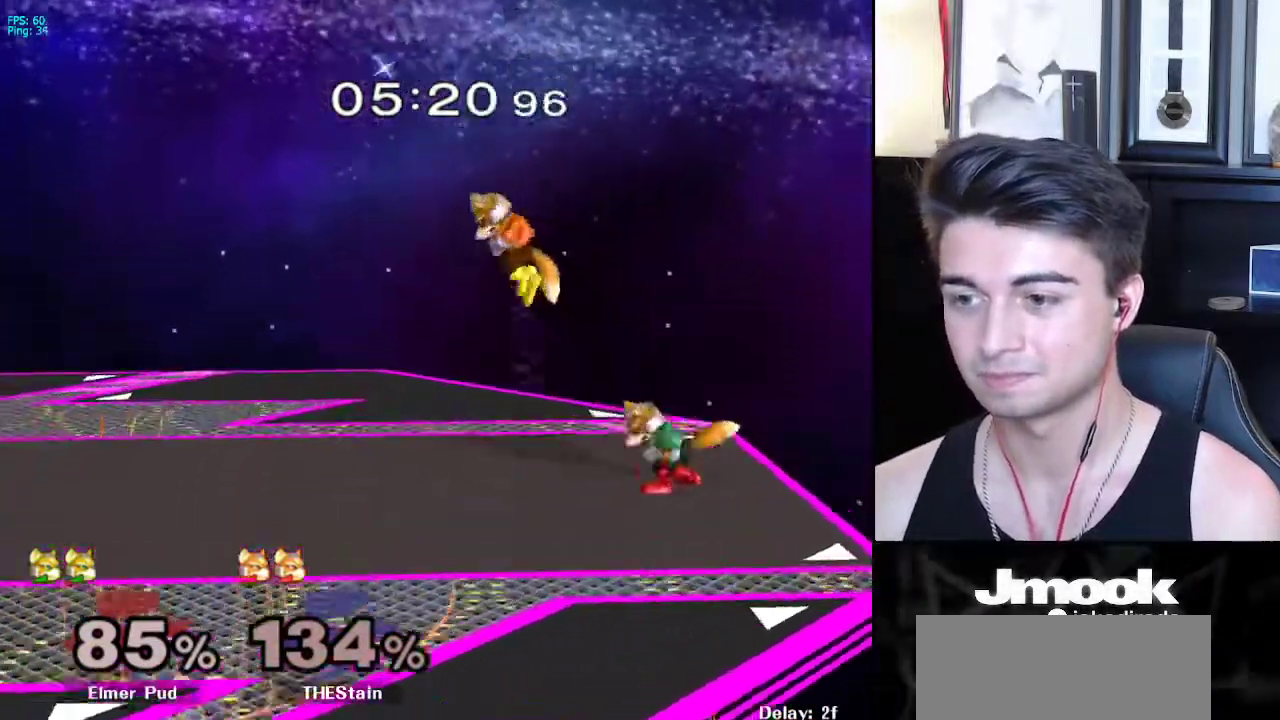
Gameplay with a controller (Nintendo layout); each line is a JSON object with the inputs held at the frame after it. "events" lists button and stick changes between this image and that frame as [ms after this image, input, new state], when the widget could be followed in between. Not read: L3 R3 START.
{"buttons": [], "left_stick": "down", "right_stick": "center", "events": [[50, "X", "down"], [100, "right_stick", "right"], [250, "right_stick", "down-right"], [350, "right_stick", "center"], [383, "X", "up"], [500, "left_stick", "down"]]}
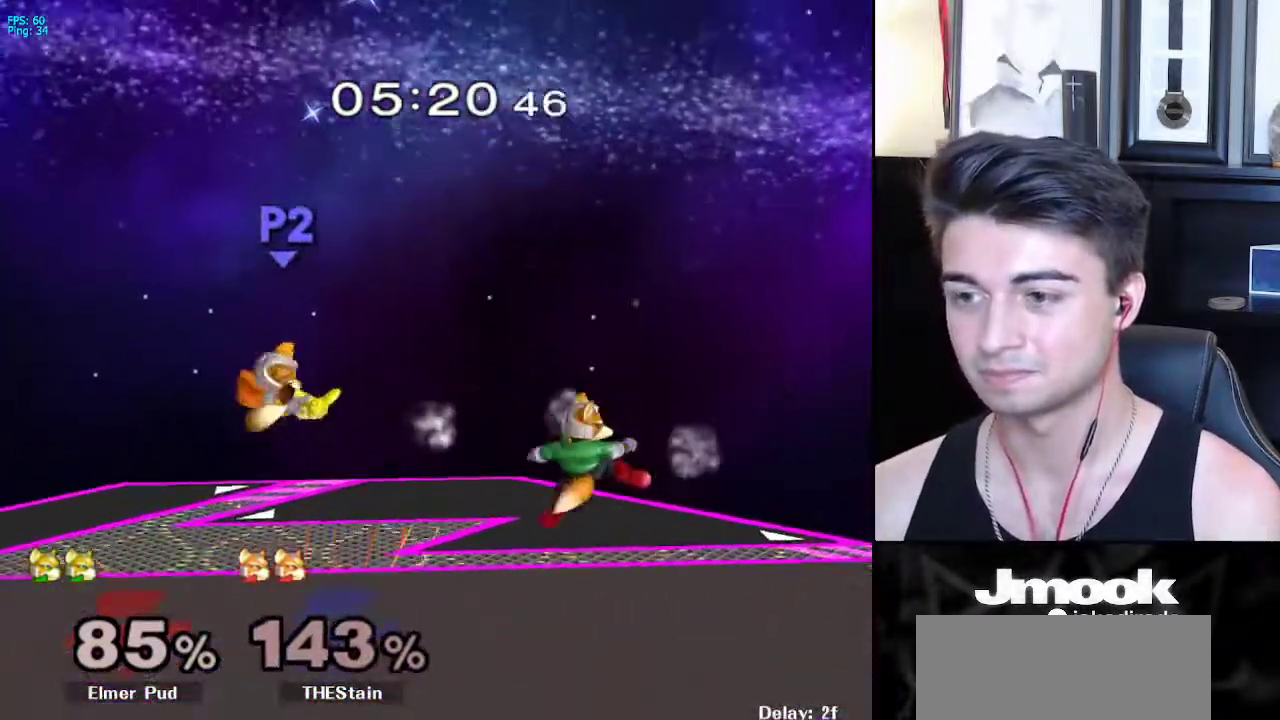
{"buttons": [], "left_stick": "left", "right_stick": "center", "events": [[67, "left_stick", "center"], [183, "left_stick", "left"]]}
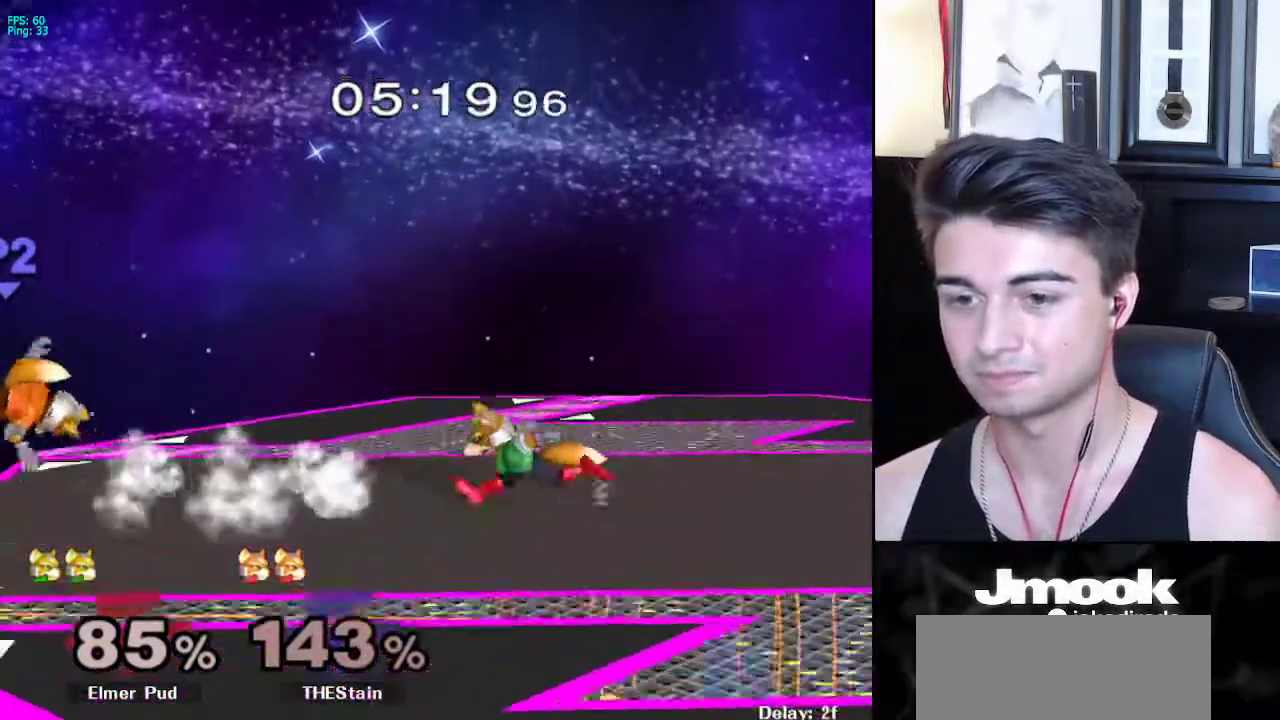
{"buttons": [], "left_stick": "right", "right_stick": "center", "events": [[250, "X", "down"], [300, "R1", "down"], [300, "left_stick", "down"], [350, "X", "up"], [400, "left_stick", "center"], [417, "R1", "up"], [483, "left_stick", "right"]]}
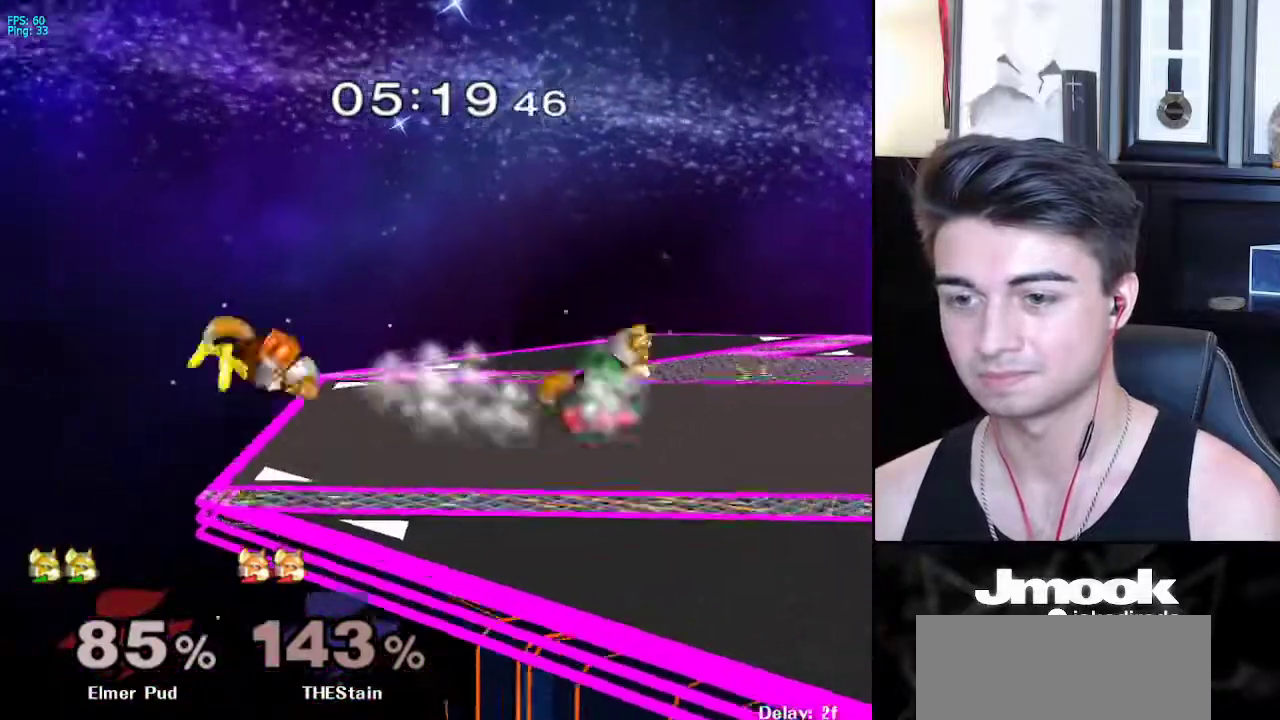
{"buttons": [], "left_stick": "center", "right_stick": "center", "events": [[100, "left_stick", "left"], [200, "left_stick", "right"], [250, "L1", "down"], [267, "left_stick", "center"], [283, "X", "down"], [350, "X", "up"], [483, "L1", "up"]]}
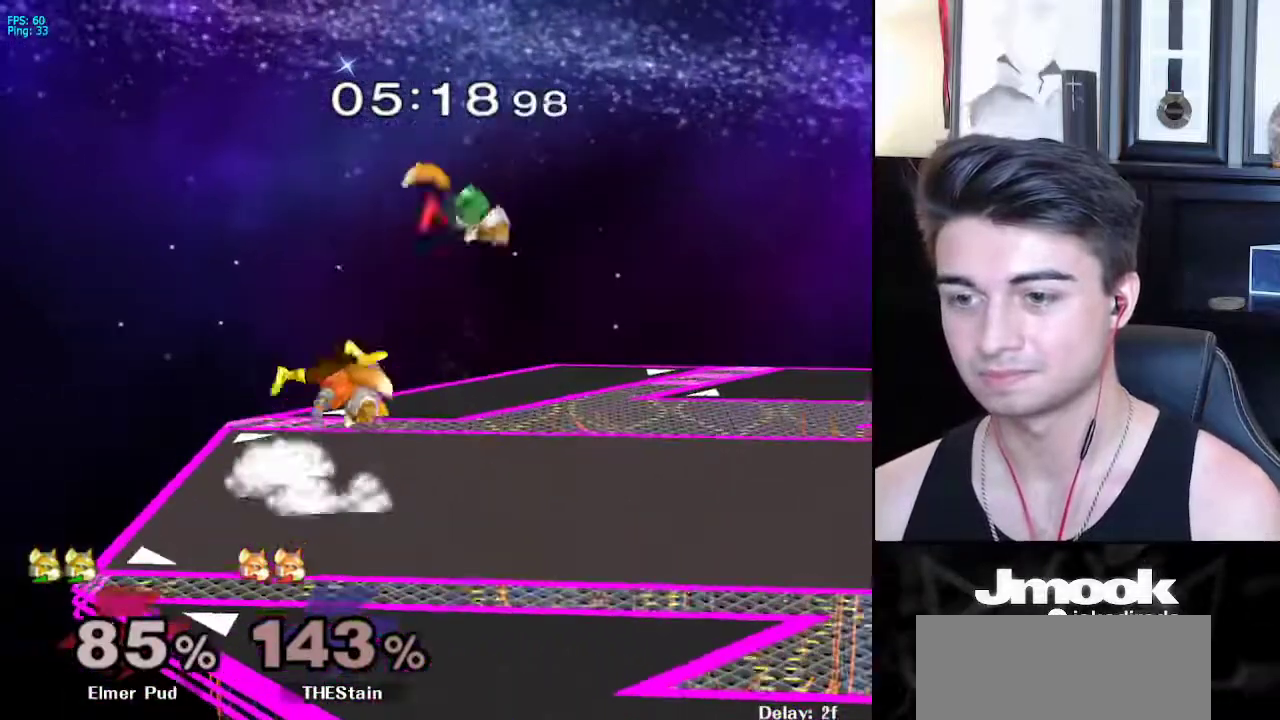
{"buttons": [], "left_stick": "center", "right_stick": "center", "events": [[33, "left_stick", "up-left"], [100, "left_stick", "down-left"], [183, "right_stick", "left"], [250, "left_stick", "left"], [317, "L1", "down"], [317, "right_stick", "center"], [383, "left_stick", "center"], [450, "L1", "up"]]}
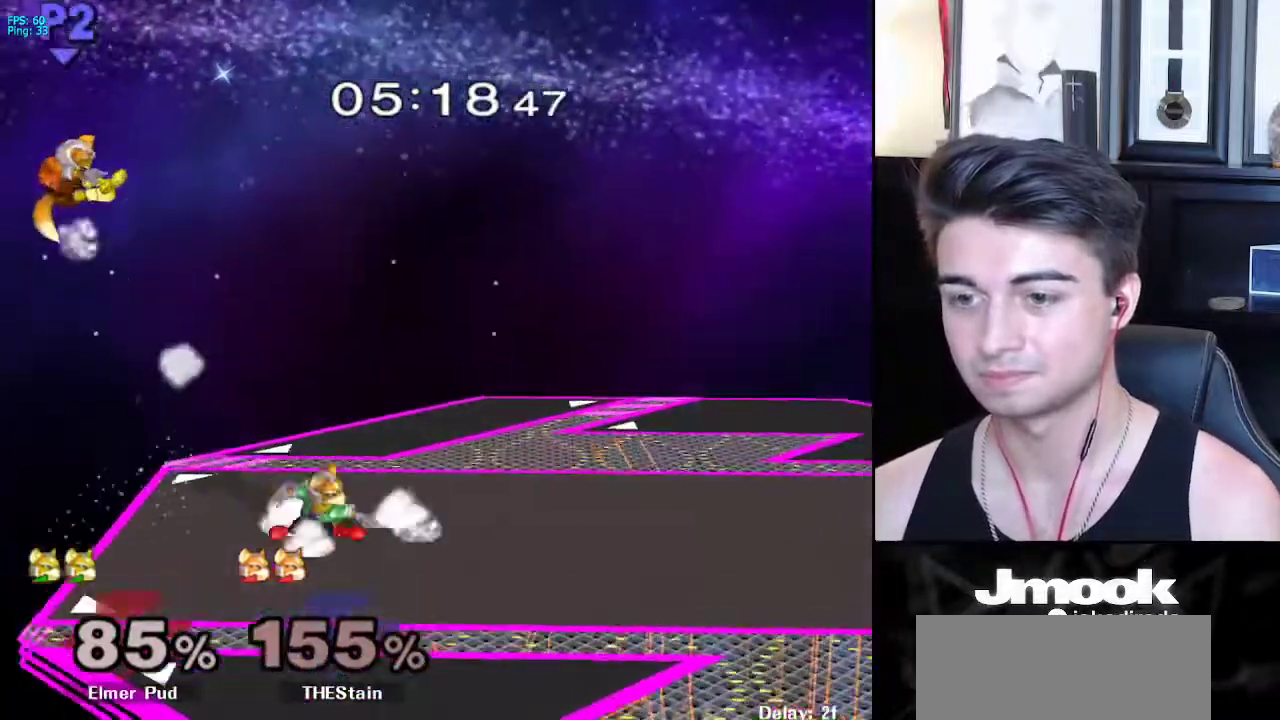
{"buttons": [], "left_stick": "right", "right_stick": "center", "events": [[83, "left_stick", "left"], [183, "left_stick", "right"], [267, "left_stick", "left"], [350, "left_stick", "right"], [417, "left_stick", "left"], [483, "left_stick", "right"]]}
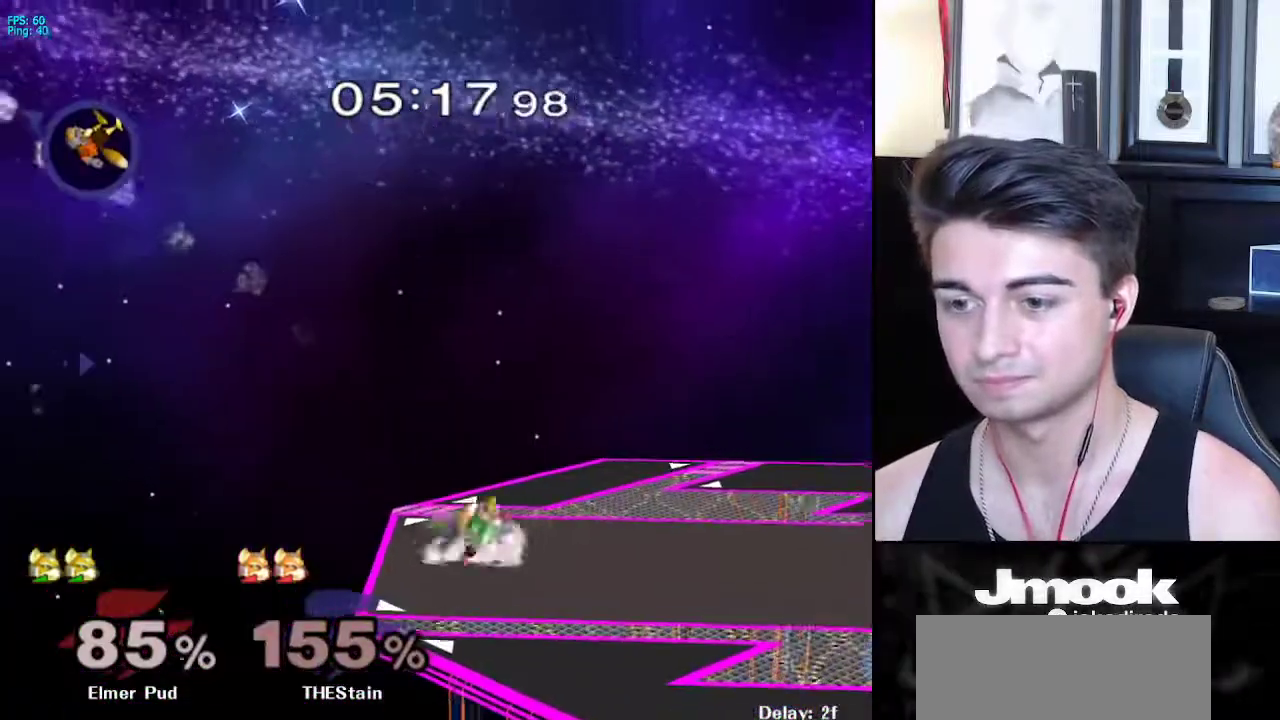
{"buttons": ["X"], "left_stick": "right", "right_stick": "center", "events": [[33, "X", "down"], [50, "X", "up"], [117, "left_stick", "center"], [200, "A", "down"], [233, "A", "up"], [250, "left_stick", "down"], [267, "L1", "down"], [367, "left_stick", "center"], [383, "L1", "up"], [433, "left_stick", "right"], [483, "X", "down"]]}
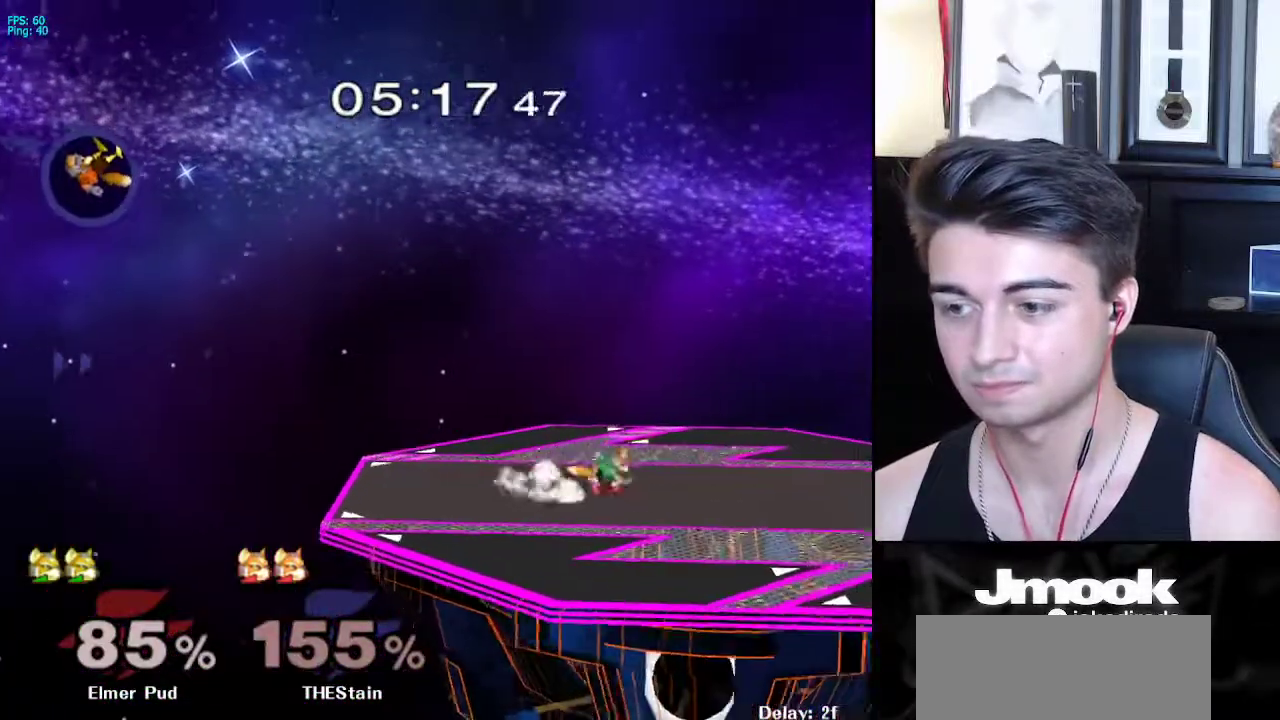
{"buttons": ["B"], "left_stick": "down", "right_stick": "center", "events": [[17, "X", "up"], [67, "left_stick", "center"], [67, "right_stick", "down-left"], [133, "right_stick", "center"], [217, "left_stick", "down"], [250, "L1", "down"], [350, "L1", "up"], [450, "B", "down"]]}
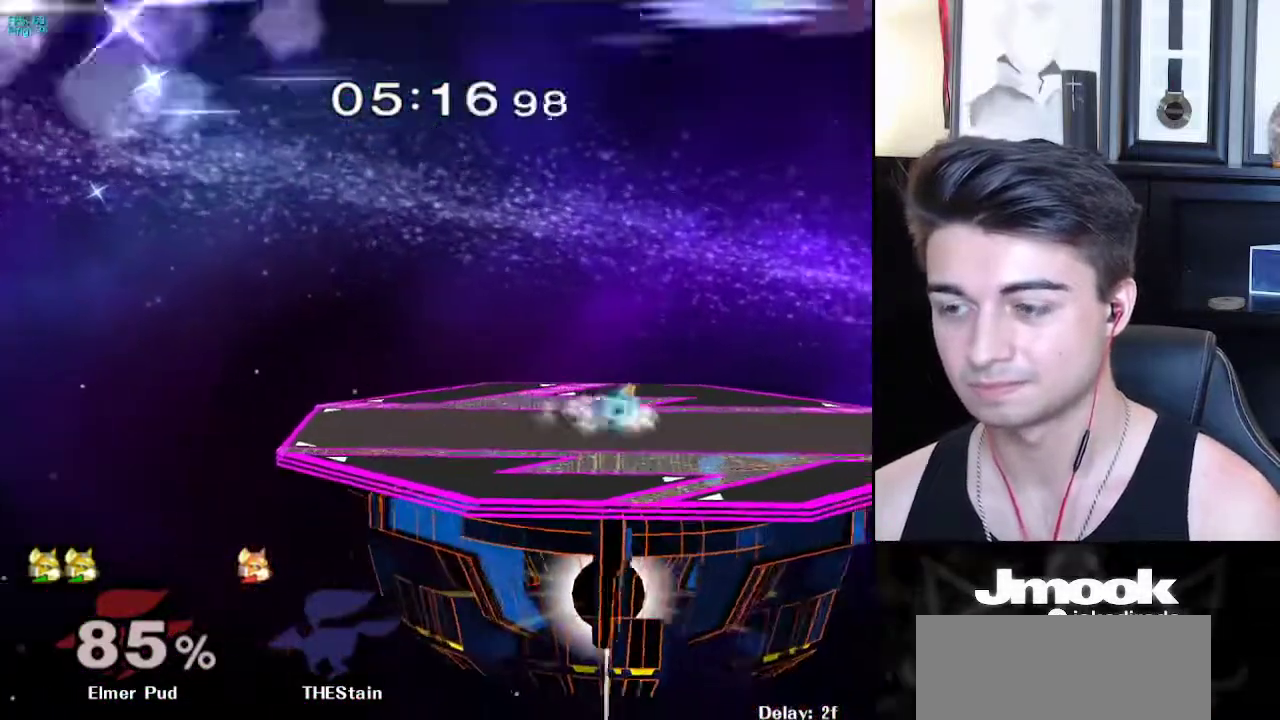
{"buttons": [], "left_stick": "left", "right_stick": "center", "events": [[17, "A", "down"], [17, "B", "up"], [50, "A", "up"], [50, "X", "down"], [67, "X", "up"], [100, "R1", "down"], [117, "left_stick", "left"], [167, "left_stick", "center"], [217, "R1", "up"], [283, "left_stick", "left"], [367, "left_stick", "right"], [450, "left_stick", "left"]]}
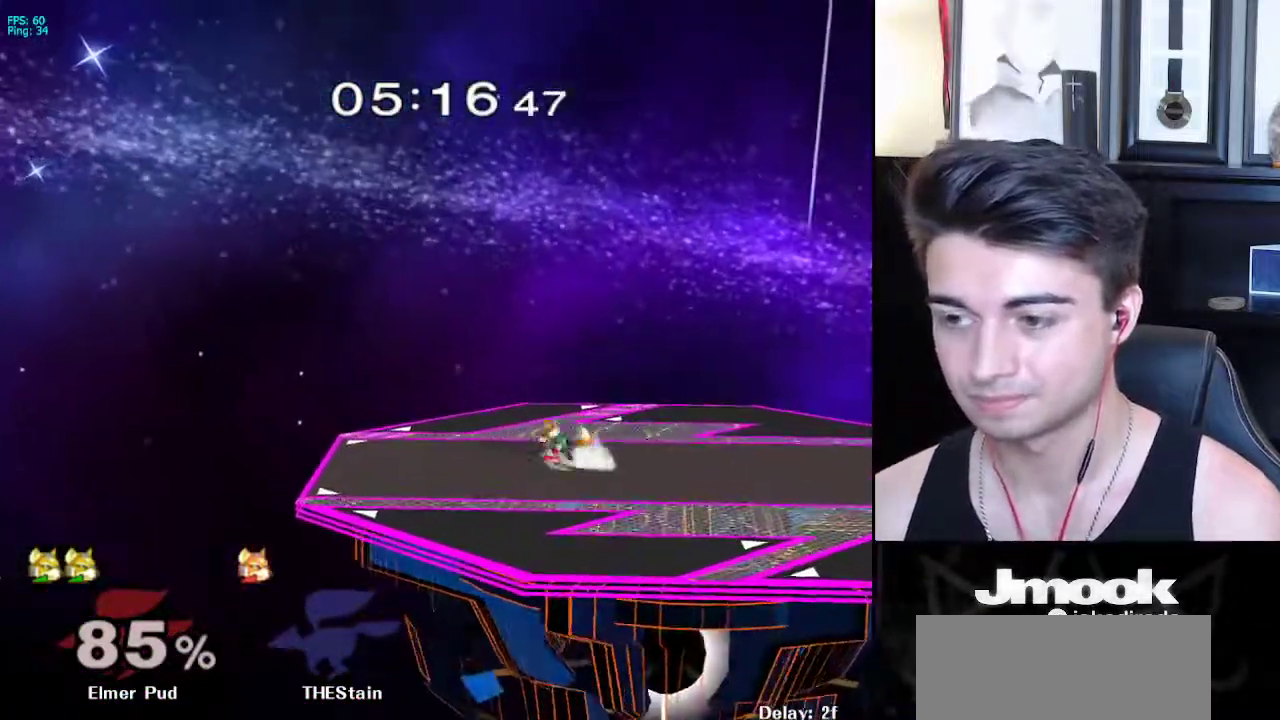
{"buttons": ["B"], "left_stick": "down", "right_stick": "center", "events": [[17, "left_stick", "right"], [67, "X", "down"], [83, "X", "up"], [167, "left_stick", "center"], [250, "A", "down"], [267, "A", "up"], [267, "left_stick", "down"], [283, "L1", "down"], [383, "L1", "up"], [483, "B", "down"]]}
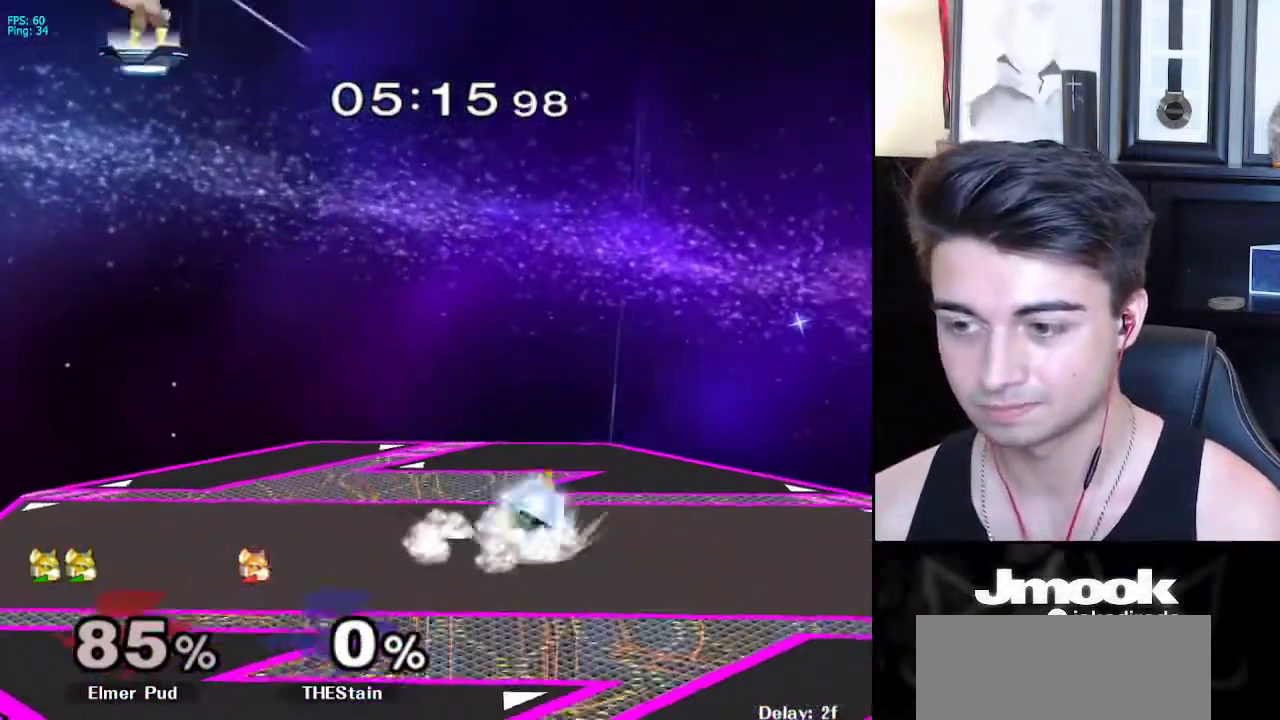
{"buttons": [], "left_stick": "center", "right_stick": "center", "events": [[17, "B", "up"], [83, "Y", "down"], [100, "Y", "up"], [133, "B", "down"], [233, "A", "down"], [233, "B", "up"], [267, "A", "up"], [267, "X", "down"], [283, "X", "up"], [317, "R1", "down"], [400, "left_stick", "right"], [433, "R1", "up"], [450, "left_stick", "center"]]}
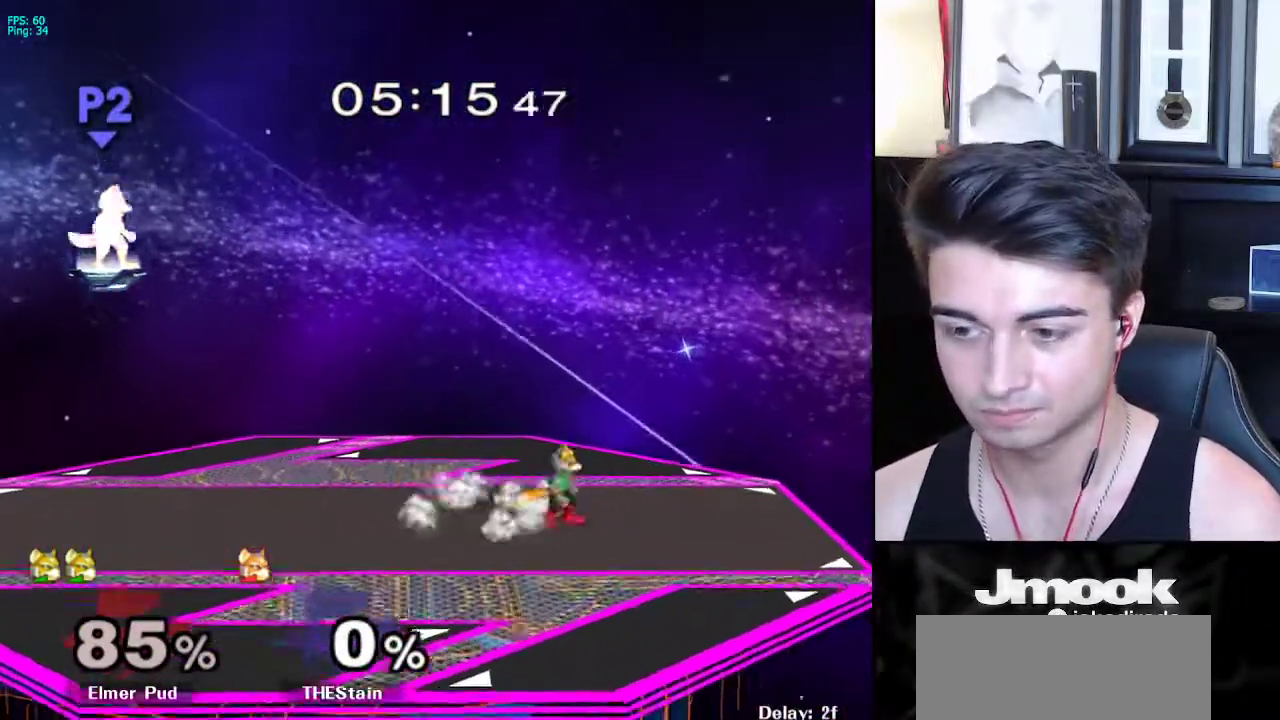
{"buttons": [], "left_stick": "right", "right_stick": "center", "events": [[17, "left_stick", "right"], [100, "left_stick", "left"], [133, "X", "down"], [183, "R1", "down"], [183, "left_stick", "down"], [217, "X", "up"], [250, "left_stick", "center"], [317, "R1", "up"], [367, "left_stick", "left"], [433, "left_stick", "right"]]}
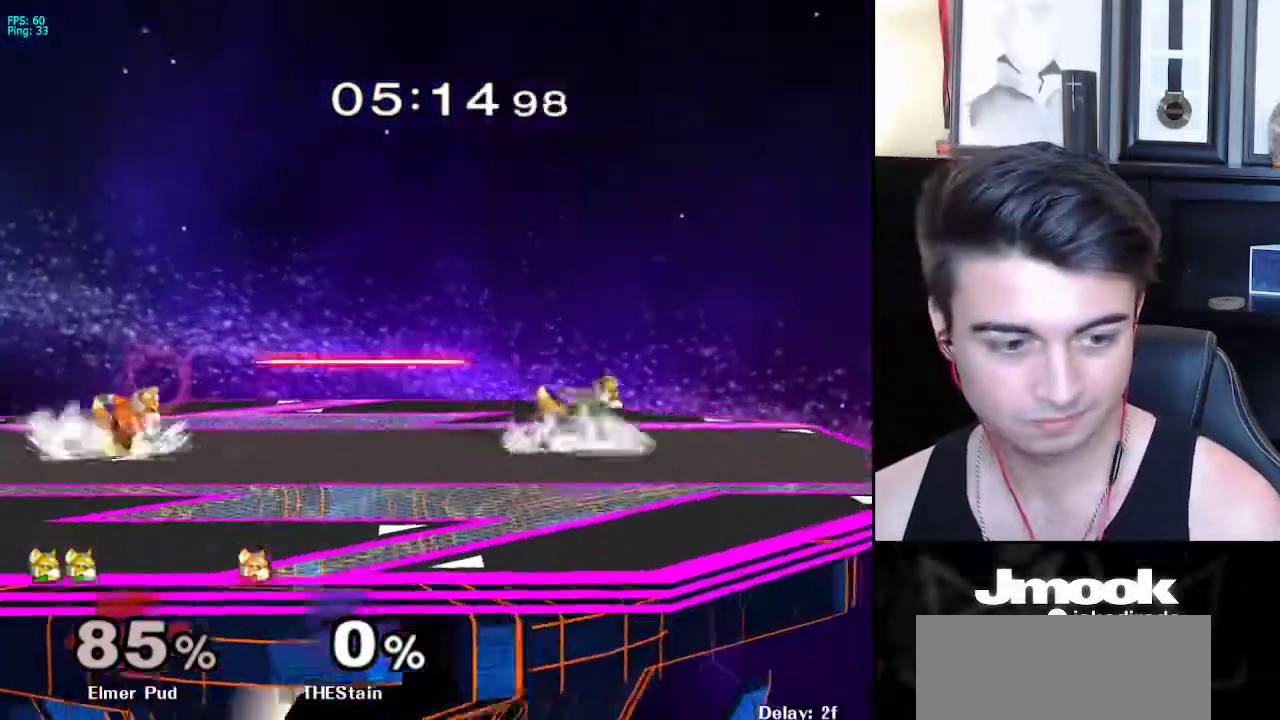
{"buttons": [], "left_stick": "left", "right_stick": "center", "events": [[17, "left_stick", "left"], [117, "left_stick", "right"], [150, "X", "down"], [200, "R1", "down"], [233, "X", "up"], [300, "left_stick", "center"], [317, "R1", "up"], [367, "left_stick", "right"], [467, "left_stick", "left"]]}
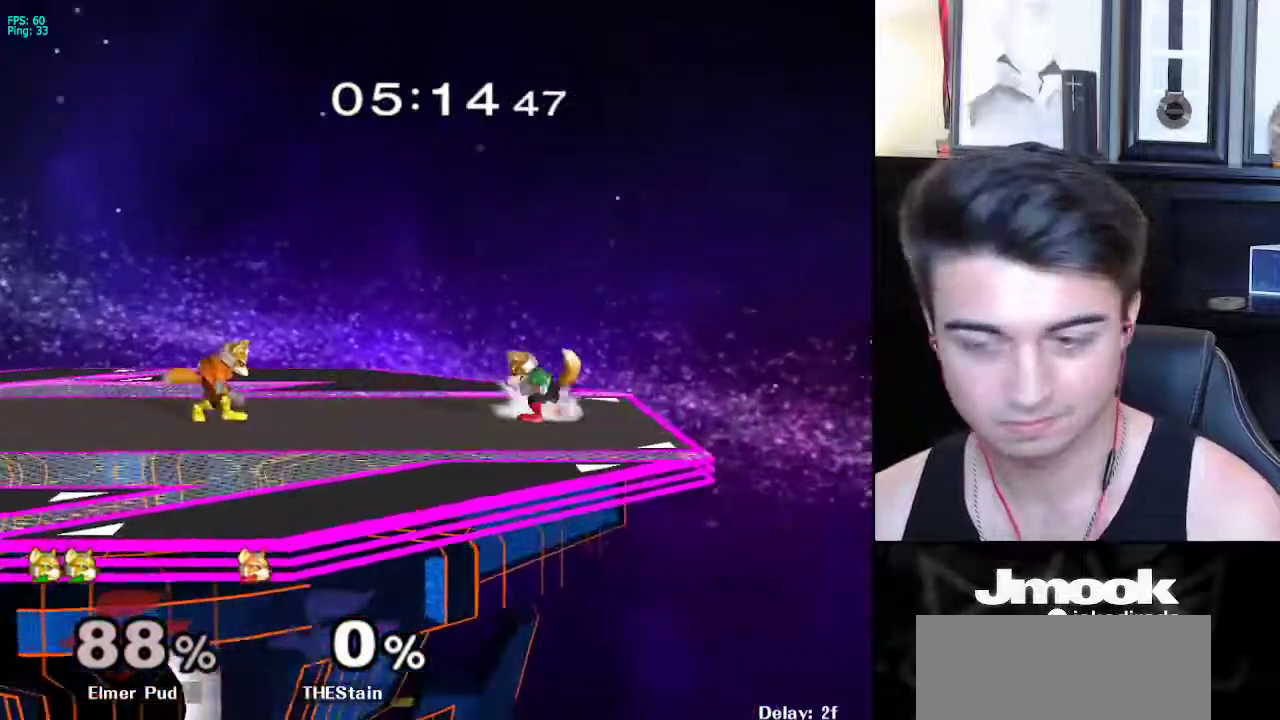
{"buttons": ["B"], "left_stick": "up", "right_stick": "center", "events": [[50, "left_stick", "right"], [333, "left_stick", "down"], [367, "B", "down"], [383, "B", "up"], [400, "left_stick", "left"], [483, "B", "down"], [500, "left_stick", "up"]]}
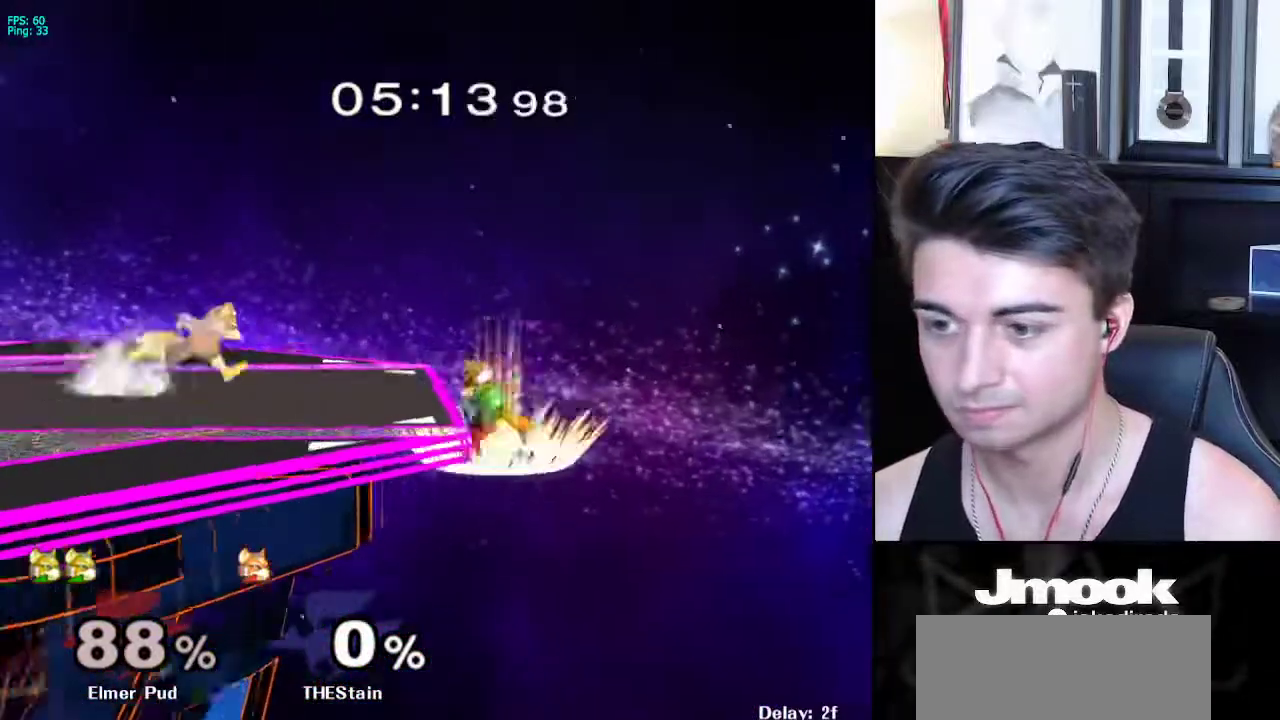
{"buttons": ["X", "R1"], "left_stick": "down-left", "right_stick": "center", "events": [[67, "B", "up"], [117, "left_stick", "center"], [400, "left_stick", "down-left"], [417, "X", "down"], [483, "R1", "down"]]}
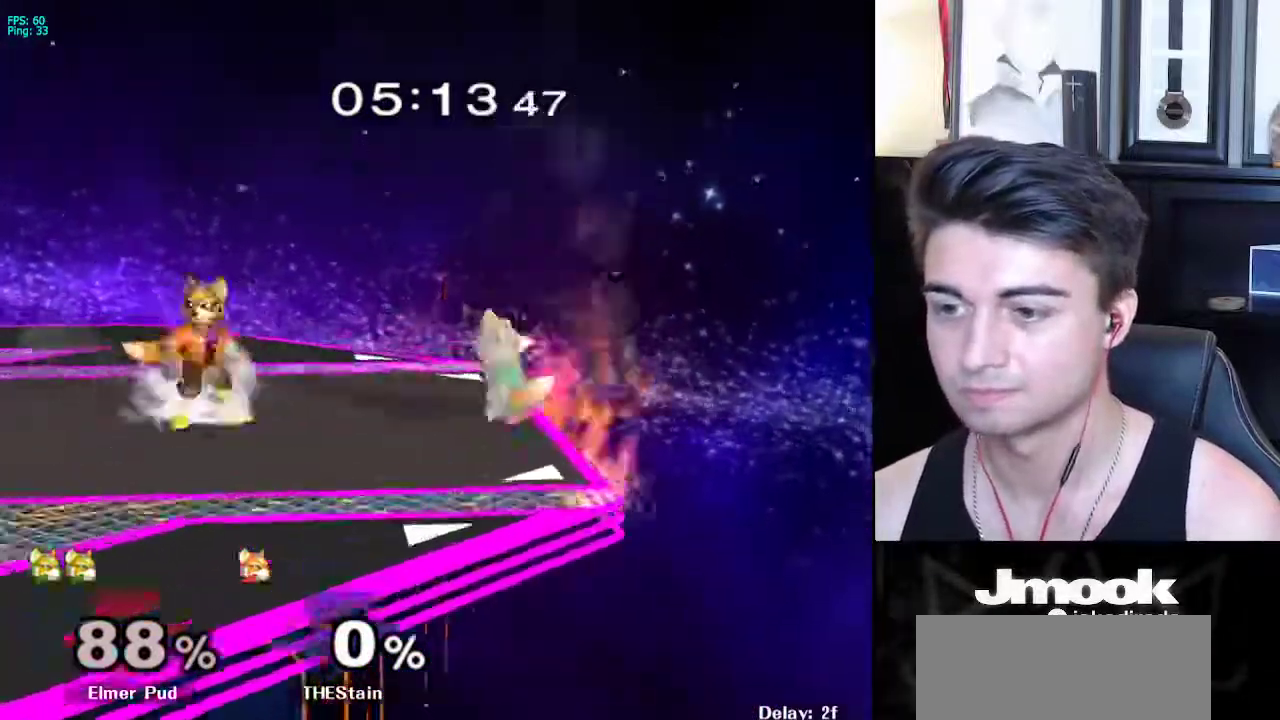
{"buttons": [], "left_stick": "down-right", "right_stick": "center", "events": [[17, "X", "up"], [83, "R1", "up"], [83, "left_stick", "center"], [217, "X", "down"], [217, "left_stick", "down-left"], [233, "X", "up"], [267, "Z", "down"], [333, "Z", "up"], [333, "left_stick", "right"], [500, "left_stick", "down-right"]]}
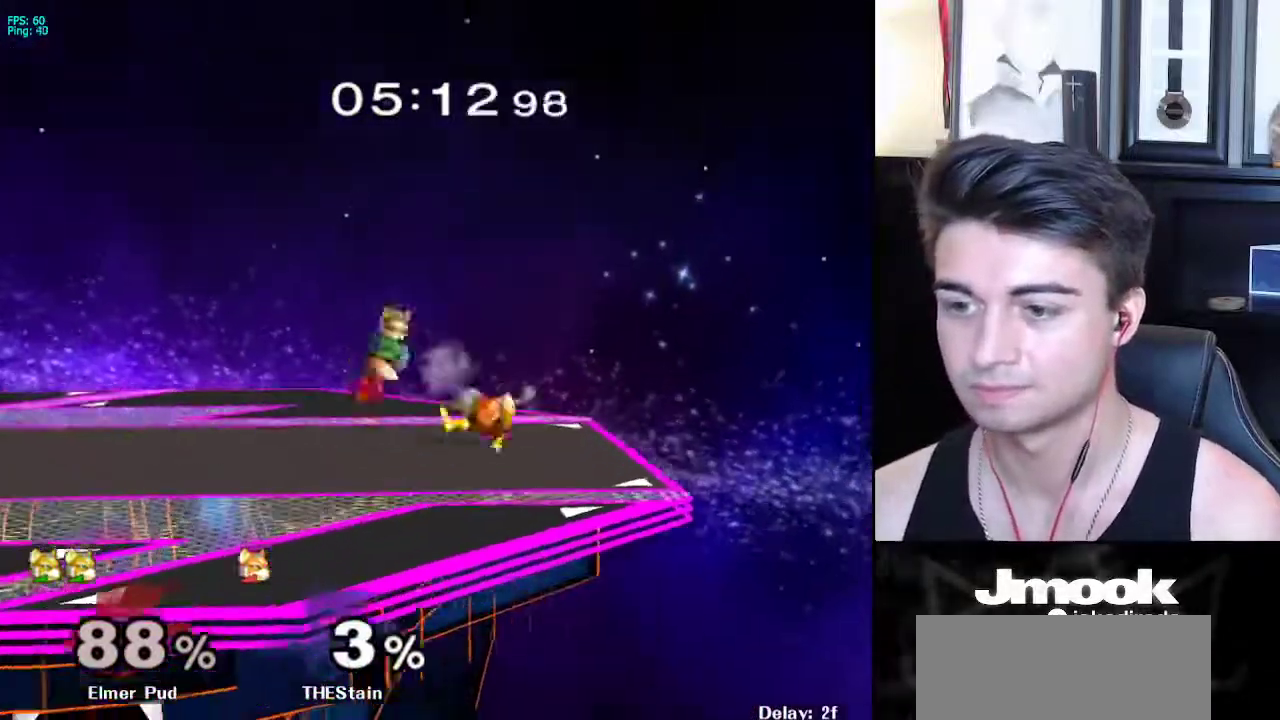
{"buttons": [], "left_stick": "center", "right_stick": "center", "events": [[17, "L1", "down"], [133, "L1", "up"], [167, "left_stick", "center"], [233, "left_stick", "right"], [250, "X", "down"], [250, "Z", "down"], [300, "left_stick", "center"], [383, "left_stick", "up"], [433, "Z", "up"], [450, "X", "up"], [500, "left_stick", "center"]]}
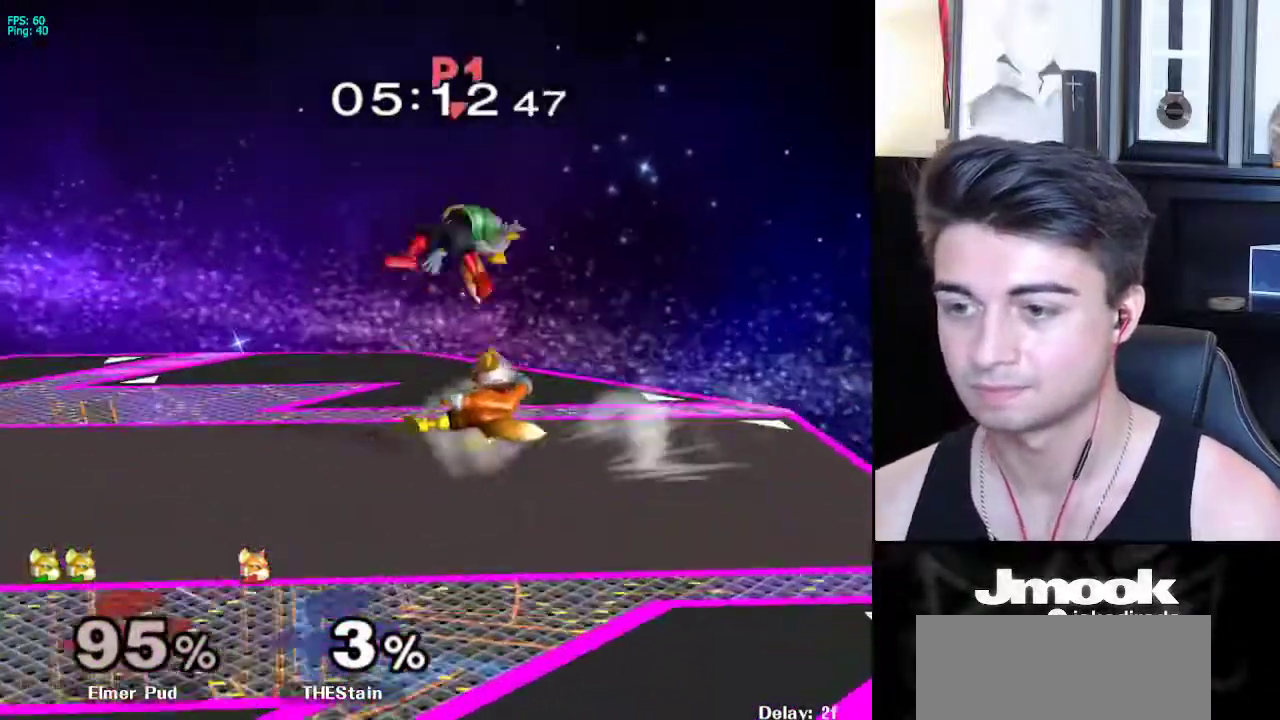
{"buttons": [], "left_stick": "down", "right_stick": "center", "events": [[417, "left_stick", "down"]]}
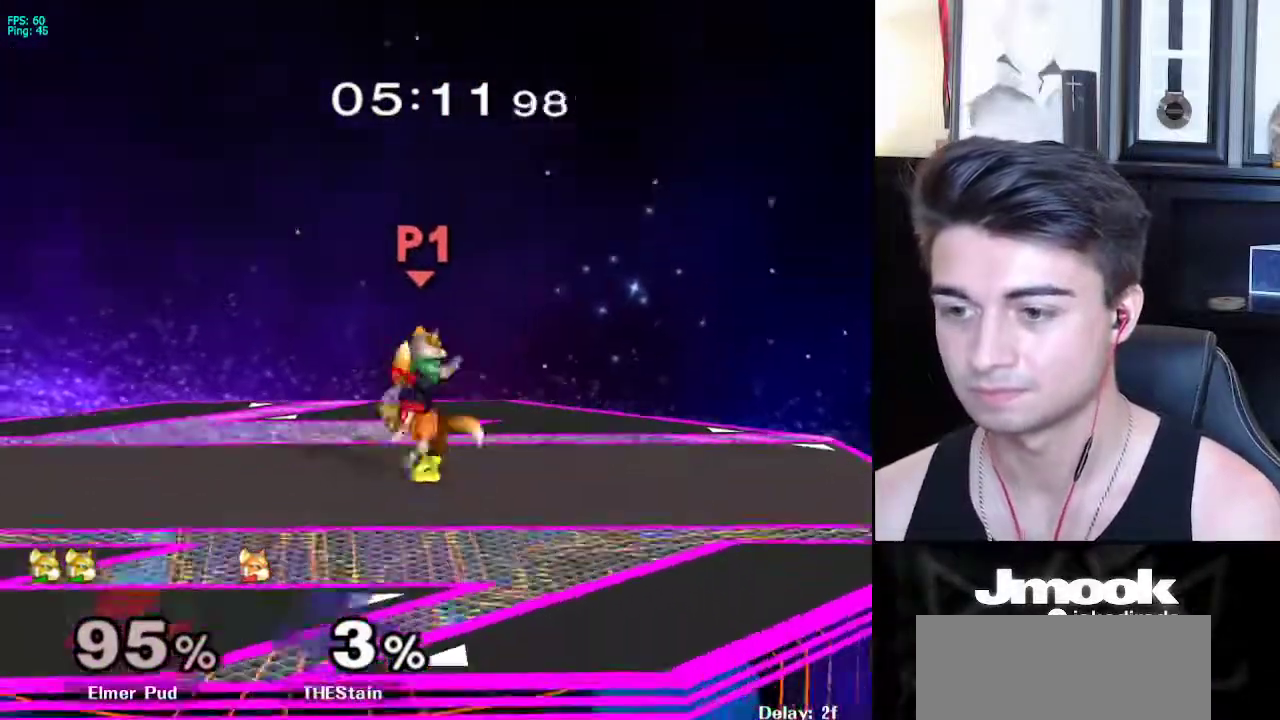
{"buttons": [], "left_stick": "left", "right_stick": "center", "events": [[17, "right_stick", "left"], [83, "left_stick", "left"], [500, "right_stick", "center"]]}
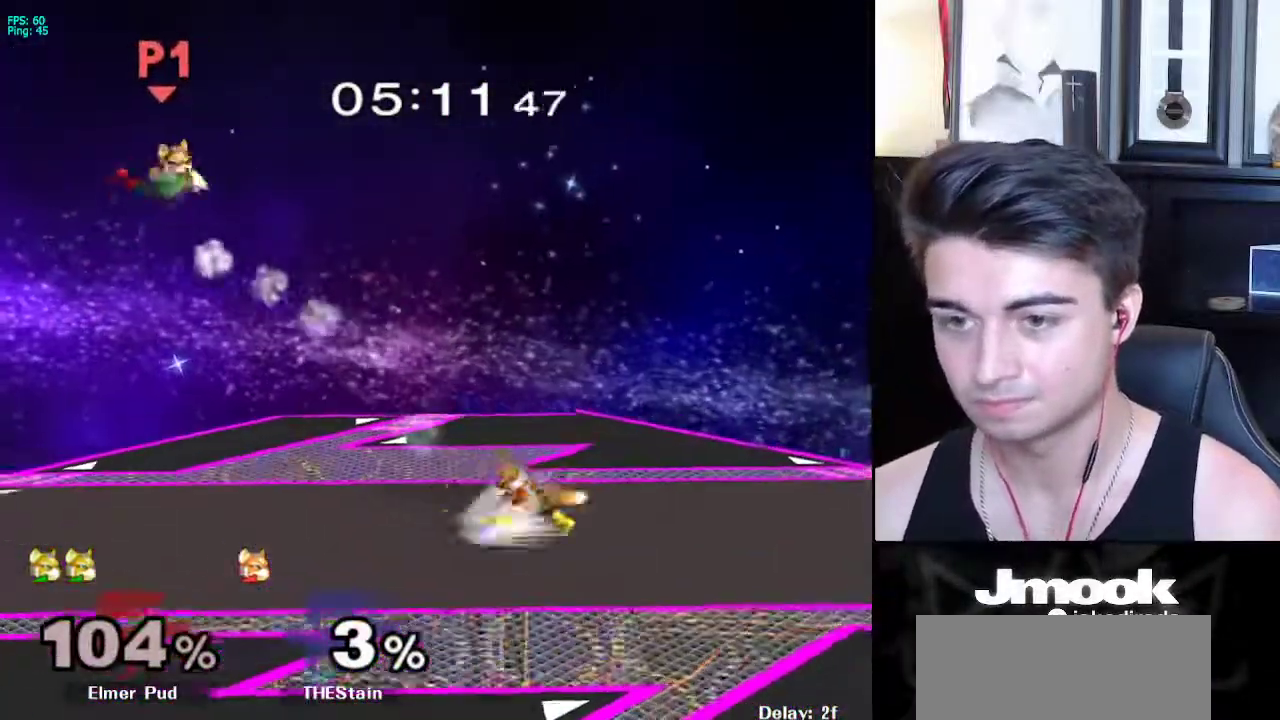
{"buttons": [], "left_stick": "left", "right_stick": "center", "events": [[50, "left_stick", "center"], [150, "left_stick", "left"]]}
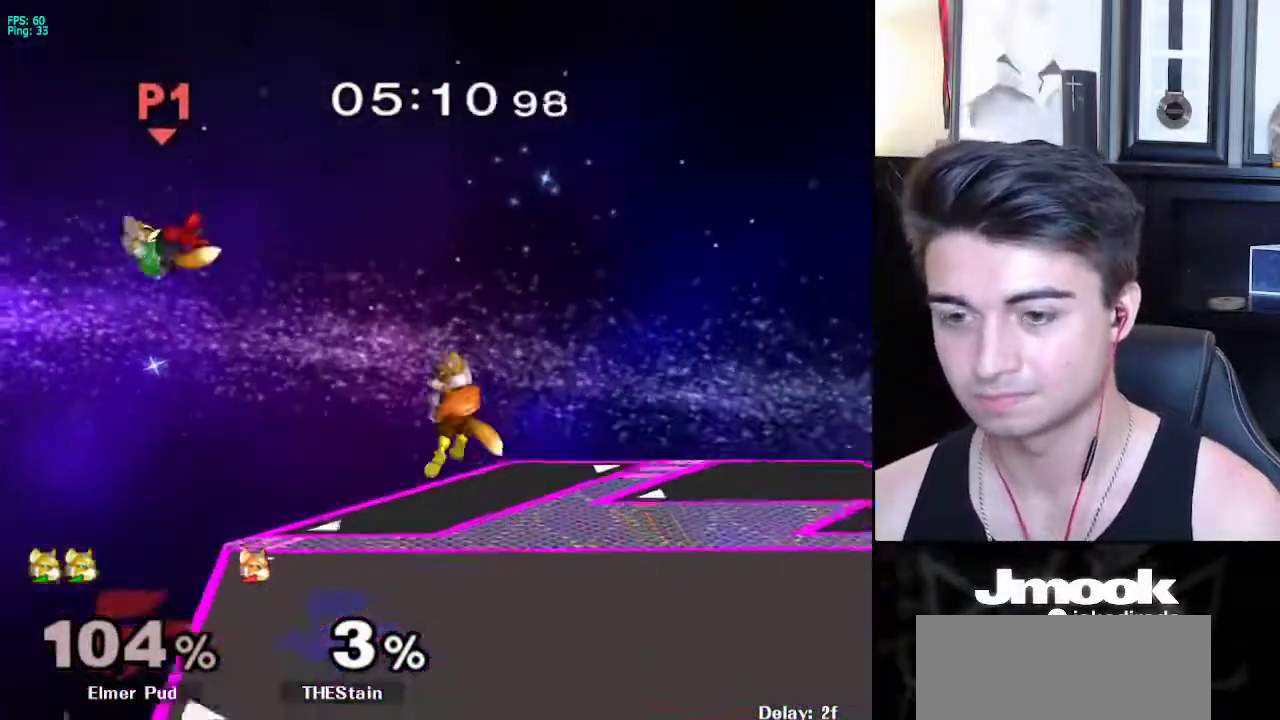
{"buttons": [], "left_stick": "right", "right_stick": "center", "events": [[267, "left_stick", "right"]]}
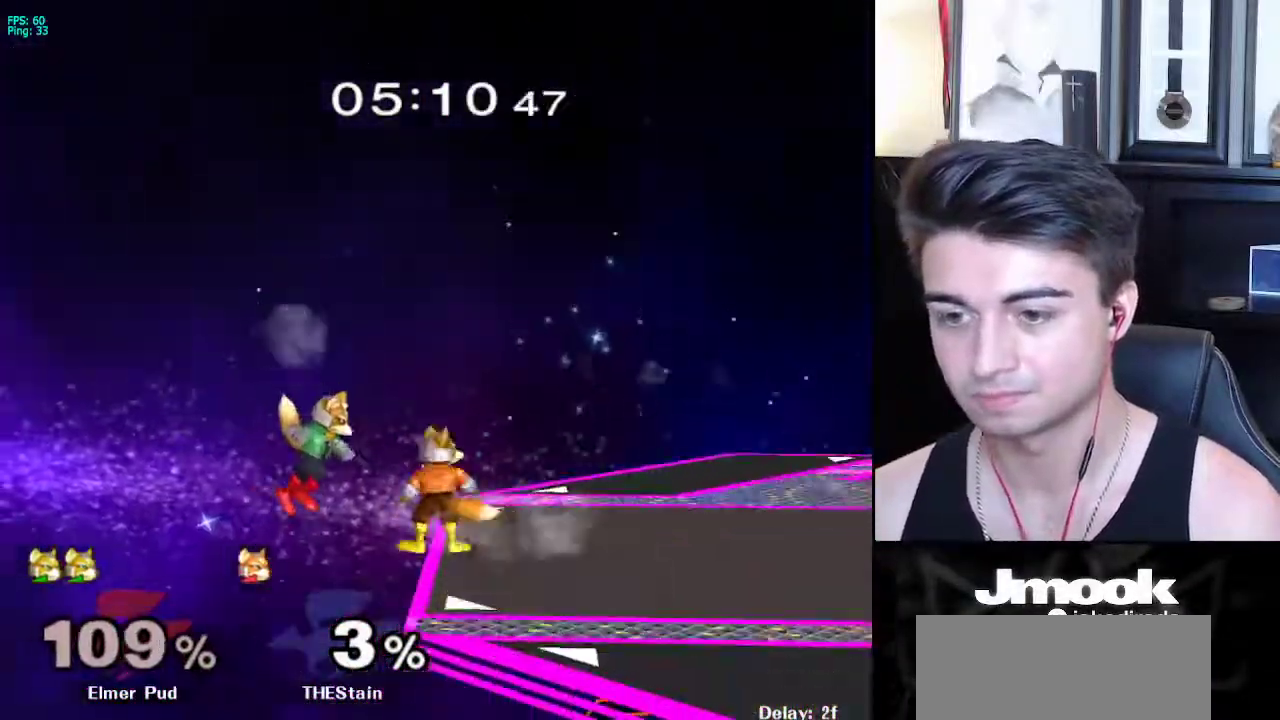
{"buttons": ["X"], "left_stick": "right", "right_stick": "up-right", "events": [[300, "left_stick", "center"], [417, "left_stick", "right"], [433, "X", "down"], [500, "right_stick", "up-right"]]}
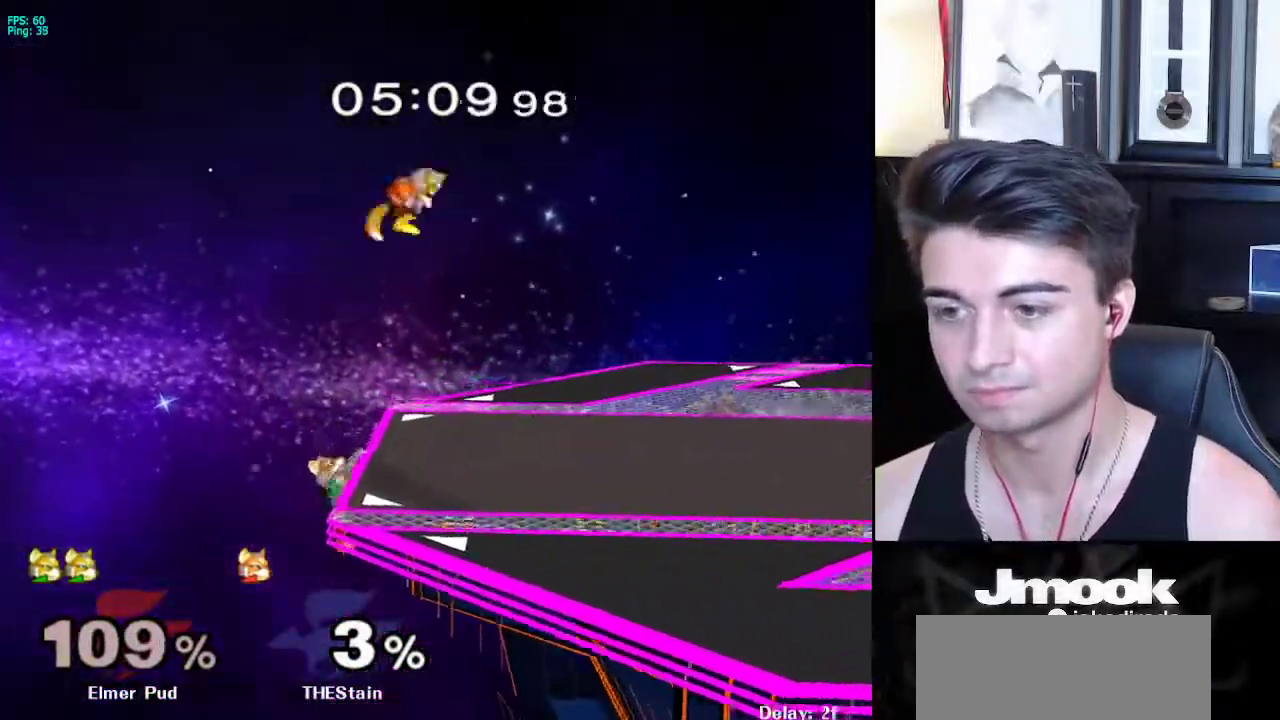
{"buttons": [], "left_stick": "right", "right_stick": "center", "events": [[83, "right_stick", "center"], [133, "X", "up"]]}
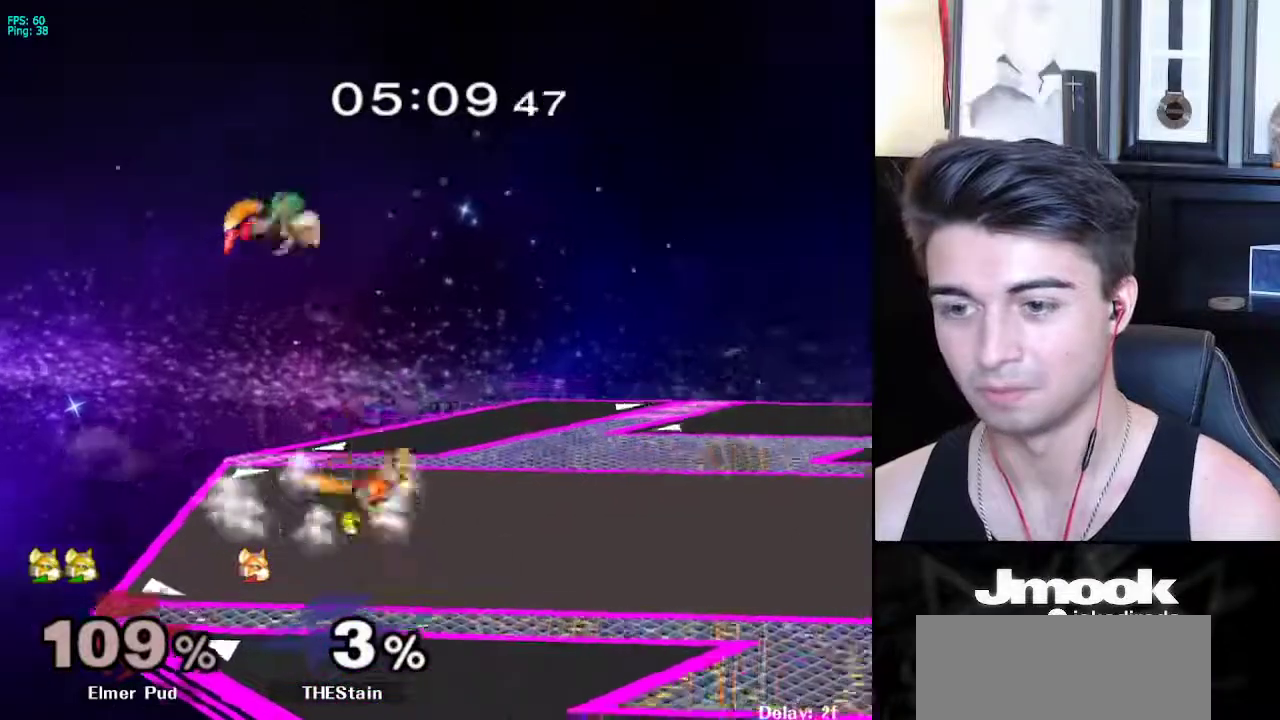
{"buttons": ["R1"], "left_stick": "up-right", "right_stick": "right", "events": [[100, "R1", "down"], [100, "right_stick", "right"], [167, "left_stick", "up-right"]]}
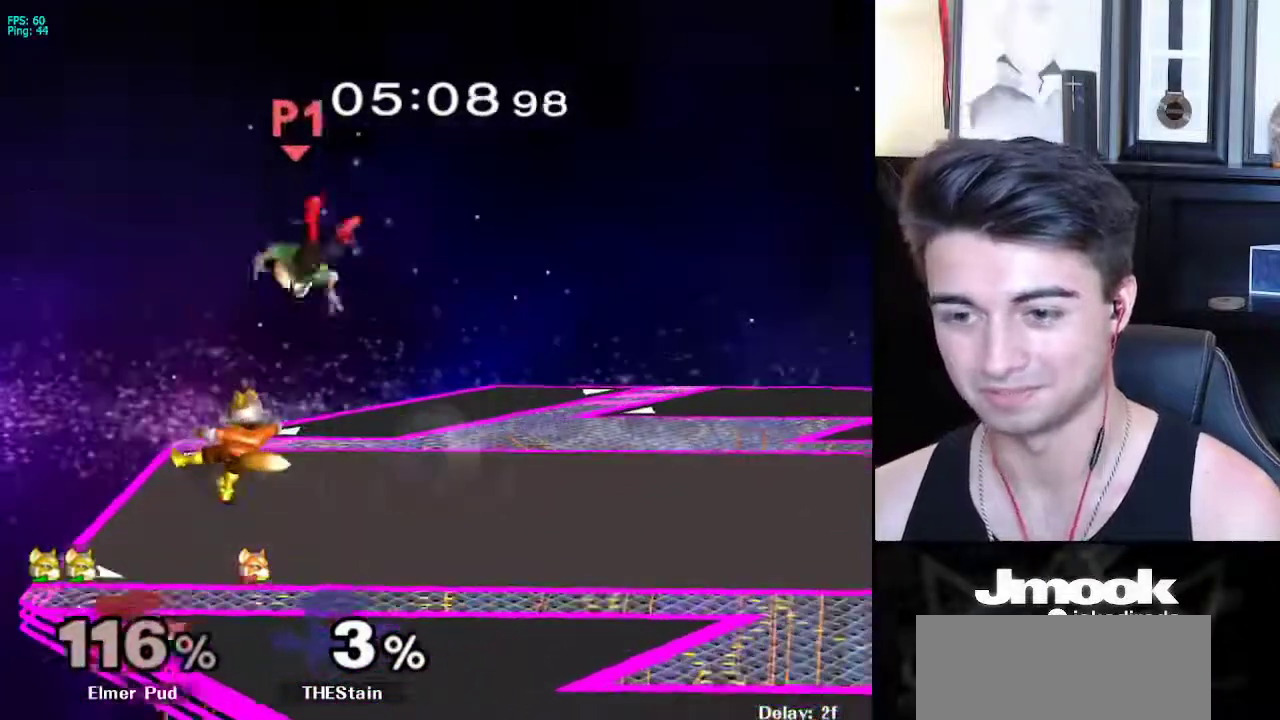
{"buttons": [], "left_stick": "down", "right_stick": "down", "events": [[33, "R1", "up"], [100, "right_stick", "center"], [117, "left_stick", "center"], [200, "left_stick", "down"], [400, "right_stick", "down"]]}
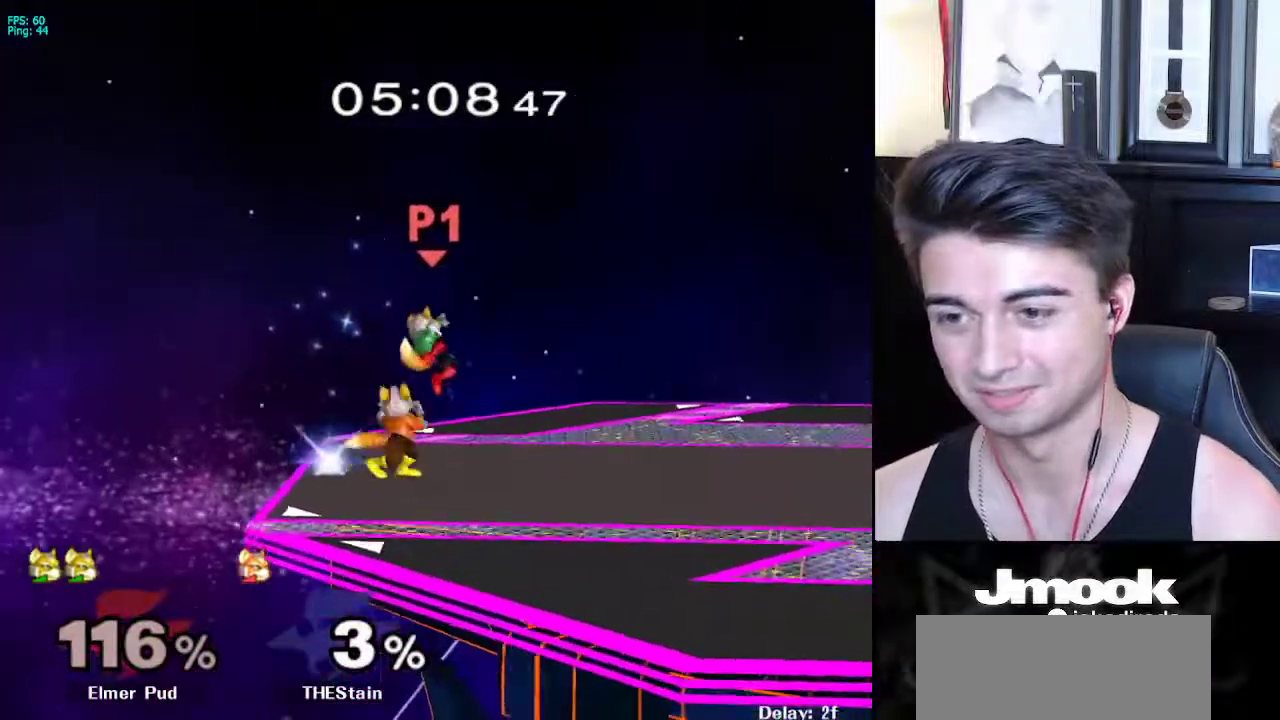
{"buttons": [], "left_stick": "right", "right_stick": "down", "events": [[133, "left_stick", "right"]]}
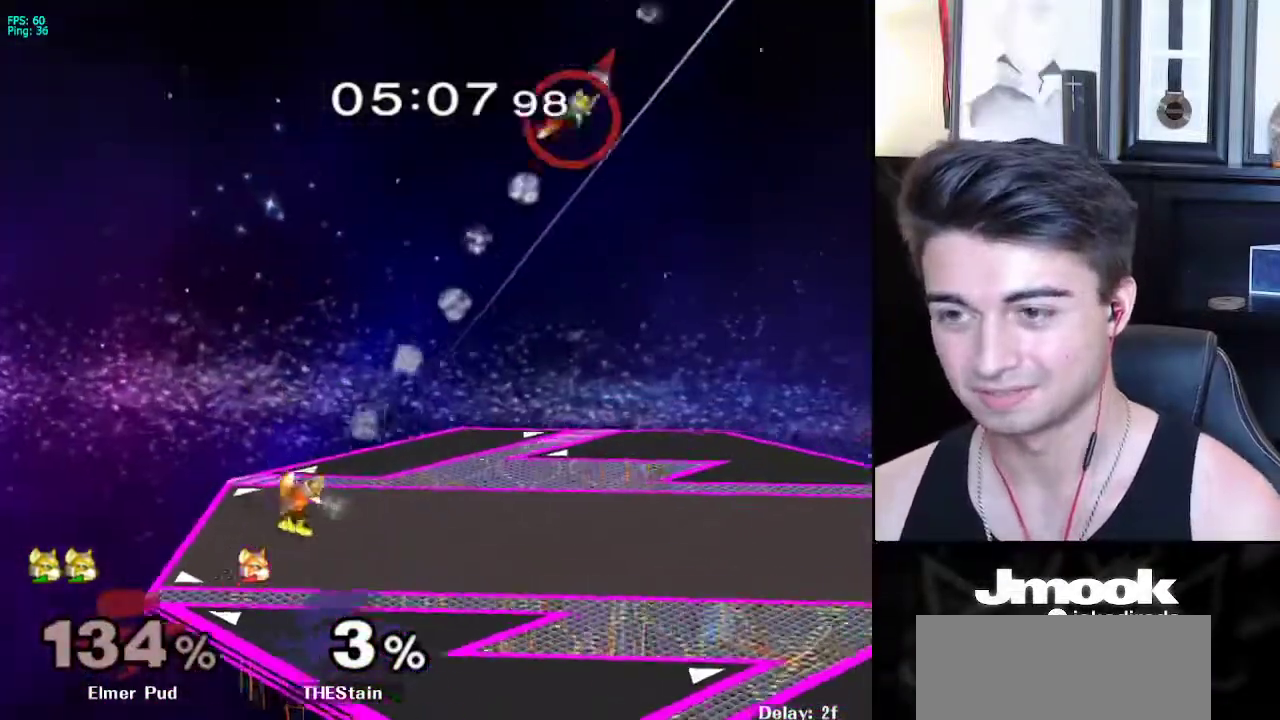
{"buttons": [], "left_stick": "center", "right_stick": "center", "events": [[167, "right_stick", "center"], [300, "left_stick", "center"]]}
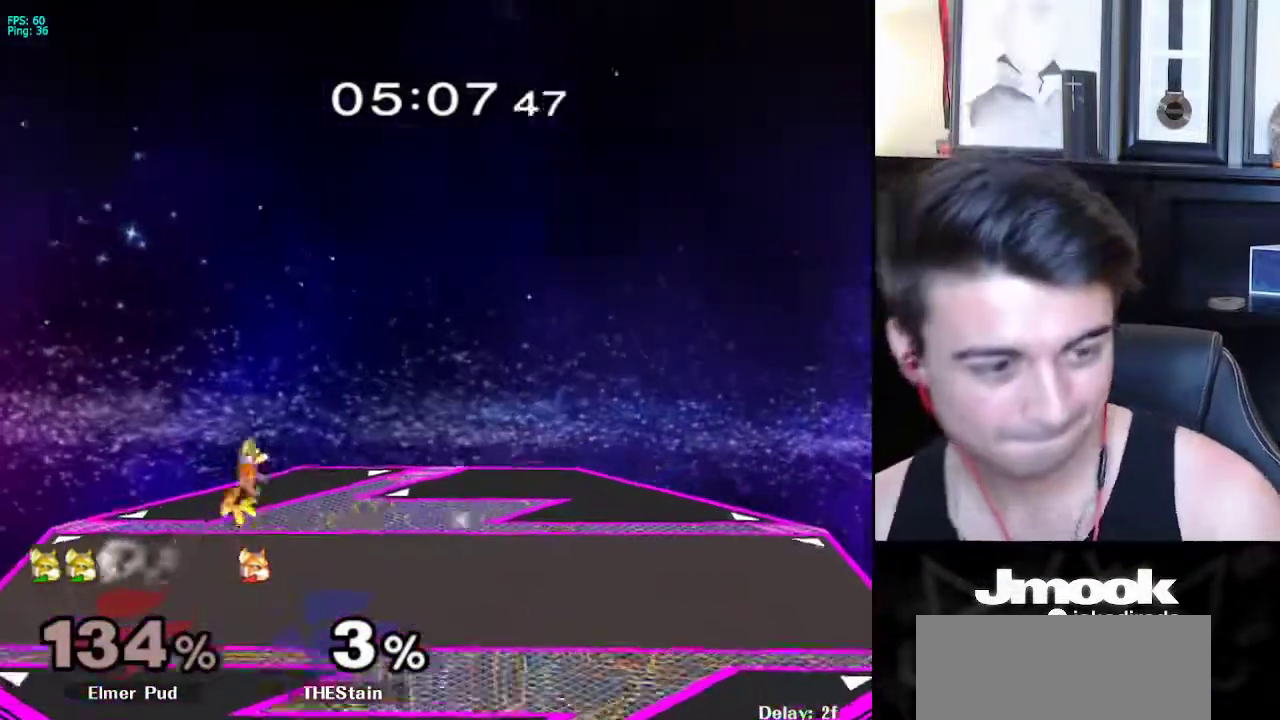
{"buttons": [], "left_stick": "center", "right_stick": "center", "events": []}
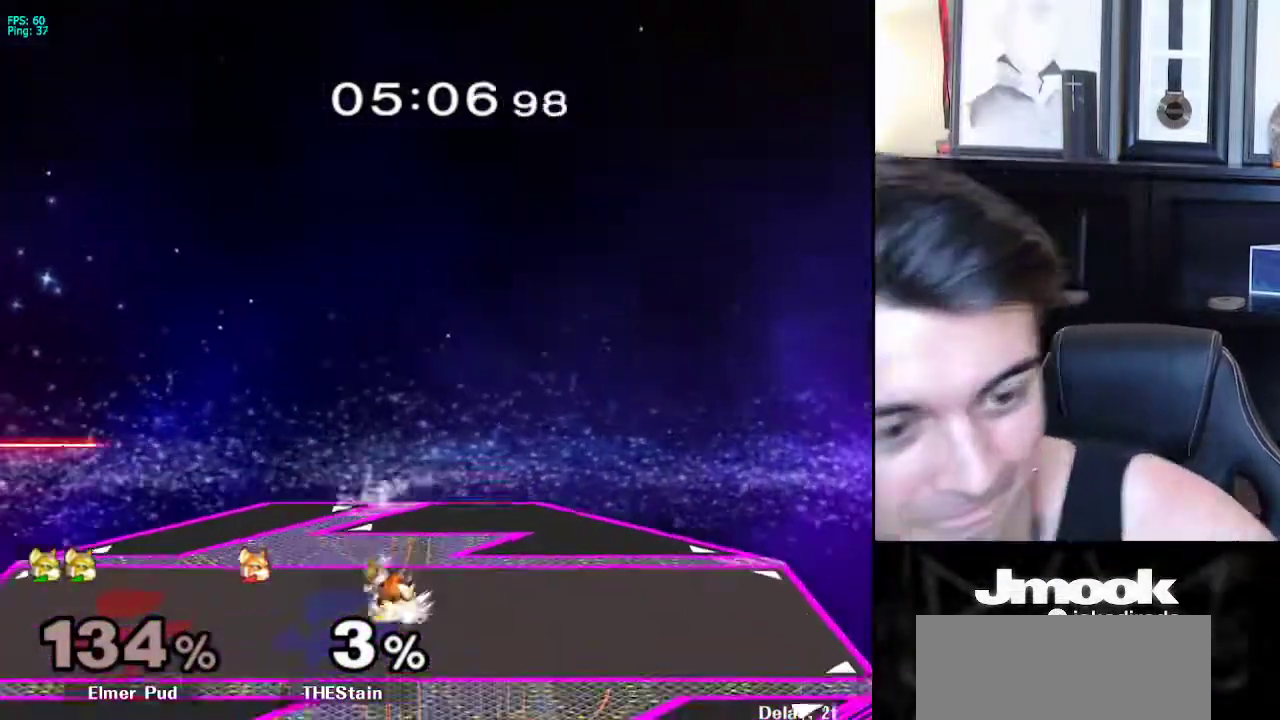
{"buttons": [], "left_stick": "center", "right_stick": "center", "events": []}